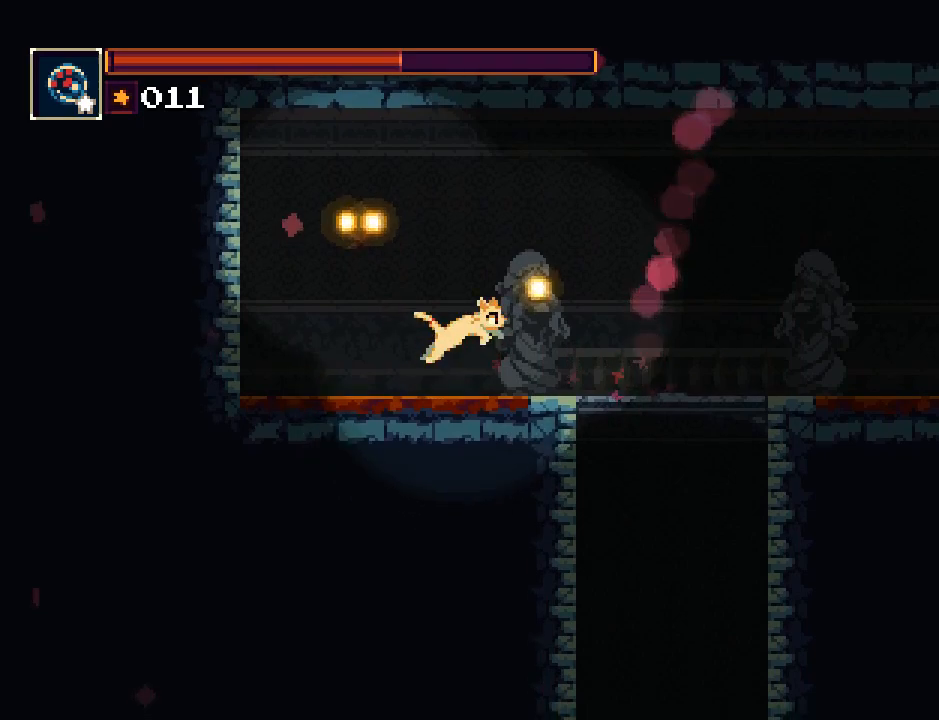
Gameplay with a controller (PlayStation layout); each line is a JSON object with the inputs held at the frame after it. "events" lists button and stick changes between this image and that frame as [ms after this image, input, new state], when the widget could be followed in between. Not read: L3 R3 left_stick right_stick.
{"buttons": ["DPAD_RIGHT"], "events": [[217, "CIRCLE", "down"], [217, "CROSS", "up"], [417, "CIRCLE", "up"]]}
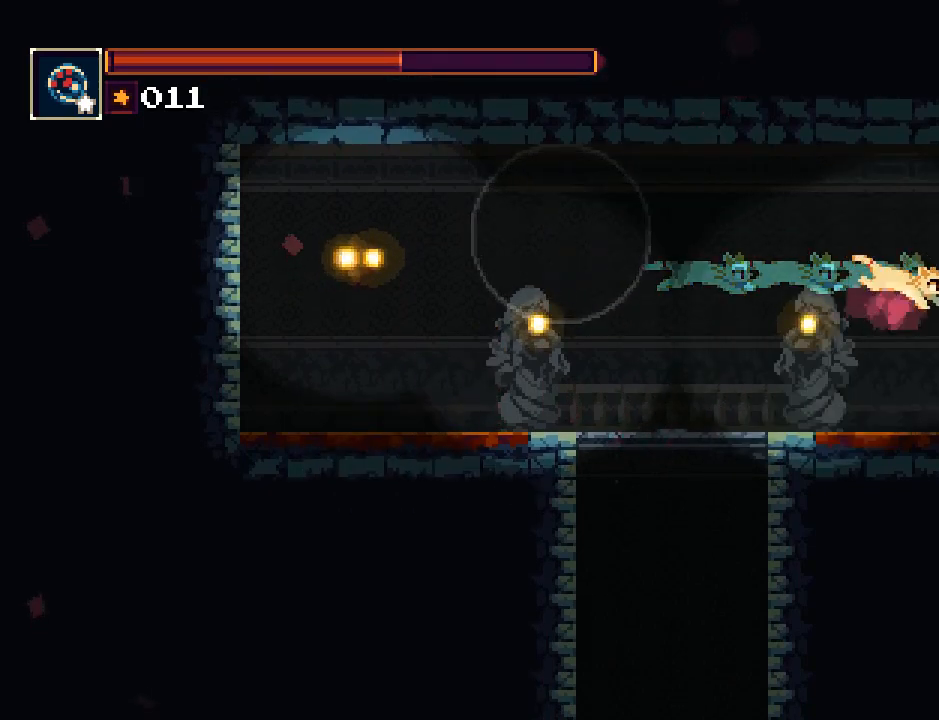
{"buttons": ["DPAD_RIGHT"], "events": []}
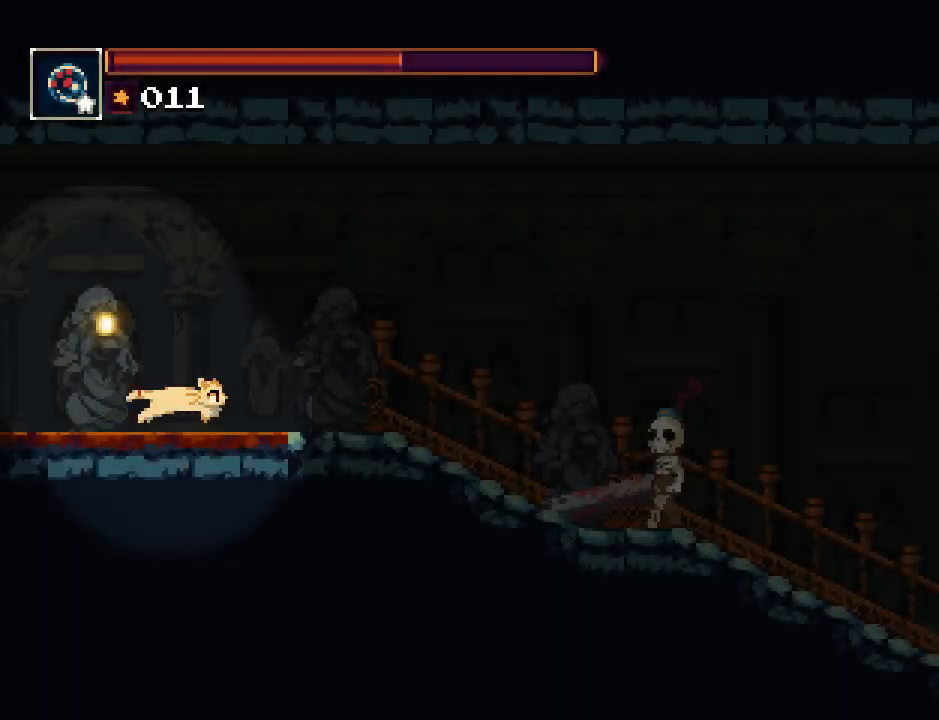
{"buttons": ["DPAD_RIGHT"], "events": [[300, "CROSS", "down"], [500, "CROSS", "up"]]}
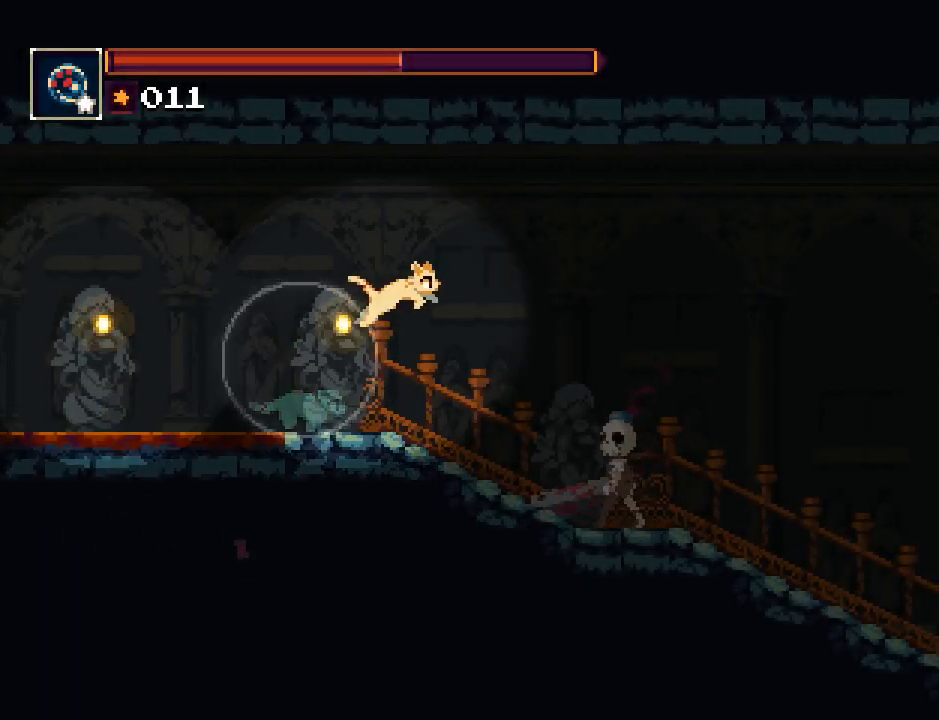
{"buttons": ["DPAD_RIGHT"], "events": [[33, "CROSS", "down"], [167, "CROSS", "up"]]}
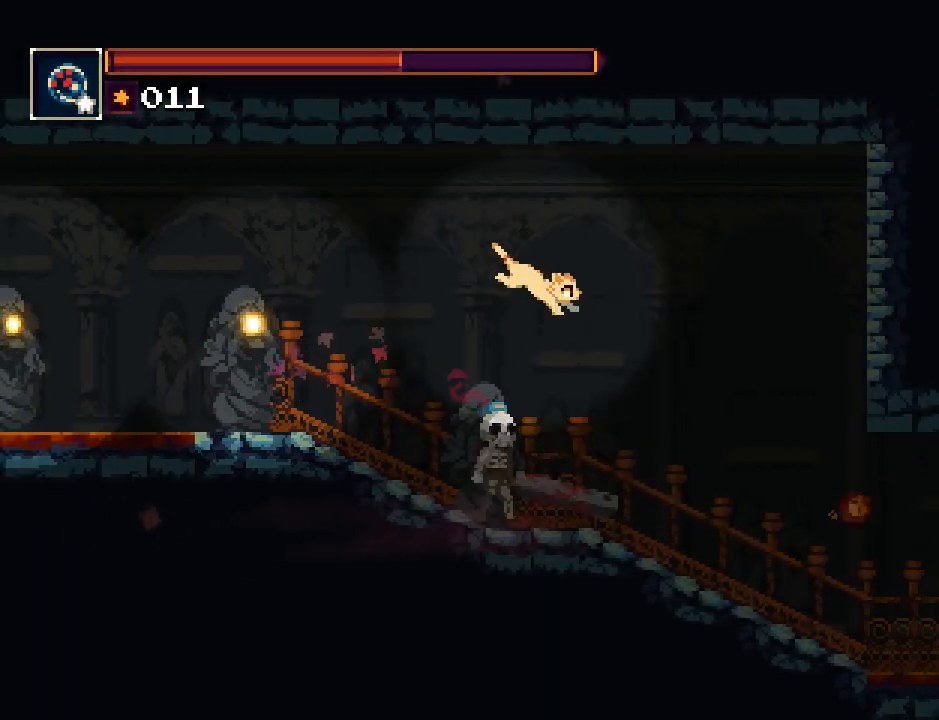
{"buttons": ["DPAD_RIGHT"], "events": []}
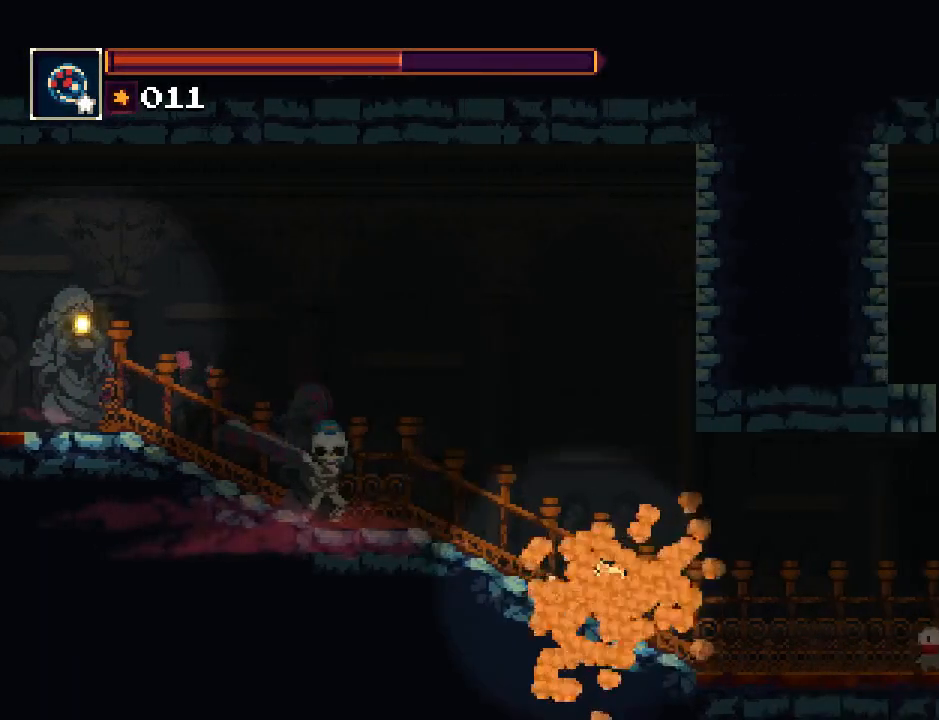
{"buttons": ["DPAD_RIGHT"], "events": [[300, "CROSS", "down"], [450, "CROSS", "up"]]}
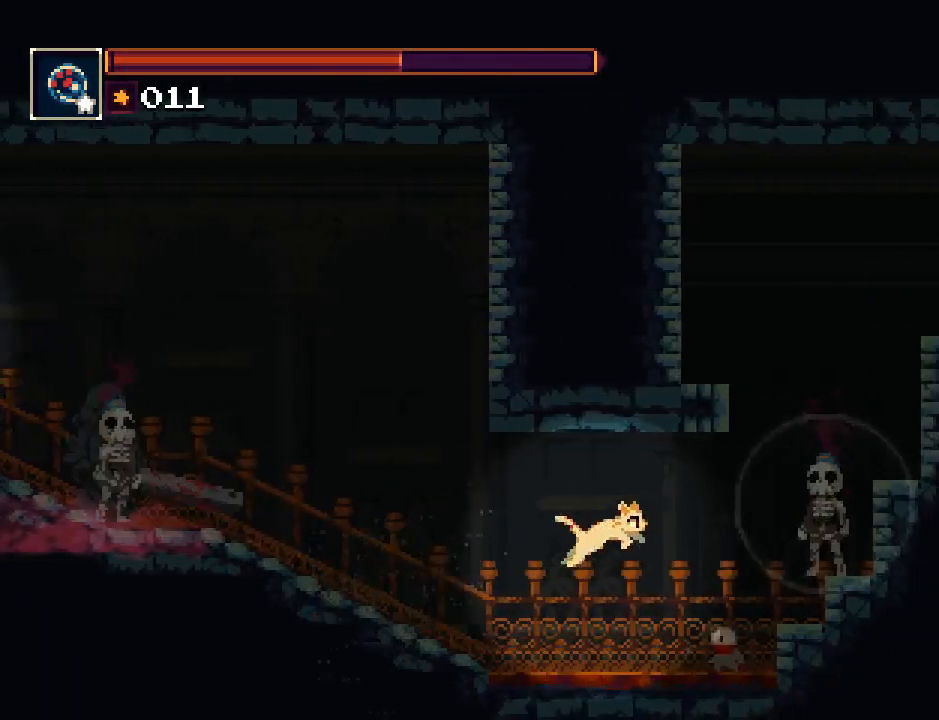
{"buttons": ["DPAD_RIGHT"], "events": [[17, "CROSS", "down"], [217, "CIRCLE", "down"], [217, "CROSS", "up"], [450, "CIRCLE", "up"]]}
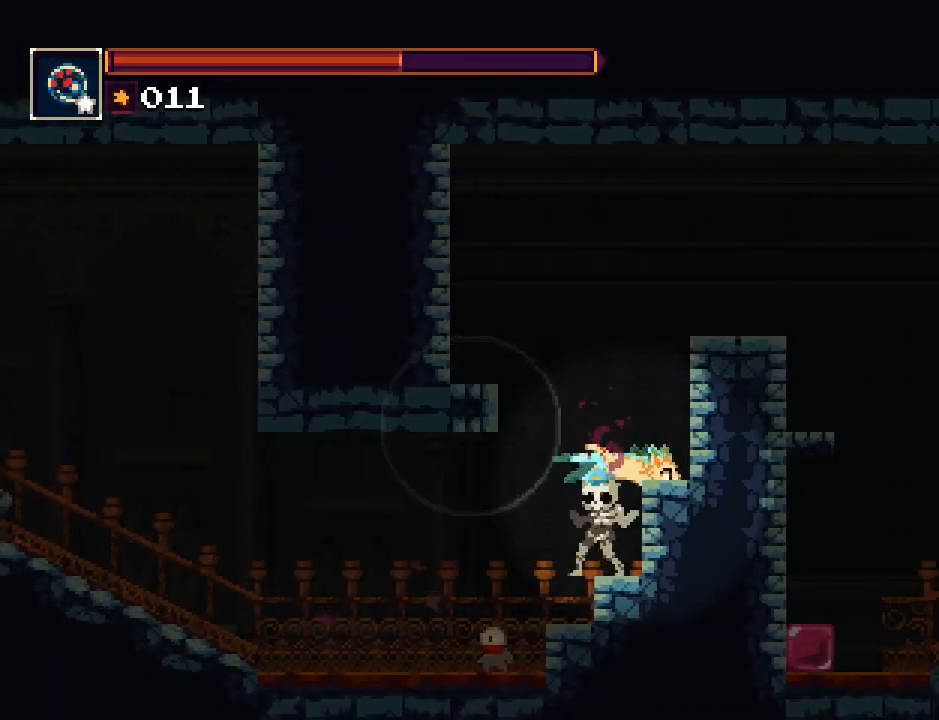
{"buttons": ["CROSS", "DPAD_RIGHT"], "events": [[217, "CROSS", "down"]]}
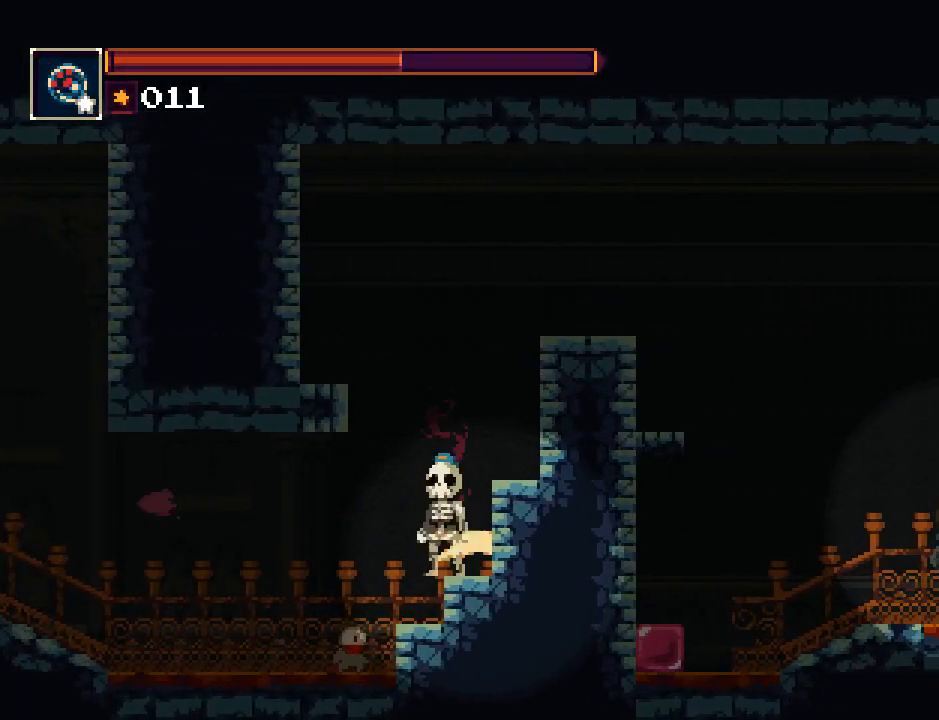
{"buttons": [], "events": [[17, "CROSS", "up"], [83, "CROSS", "down"], [250, "CROSS", "up"], [400, "DPAD_RIGHT", "up"]]}
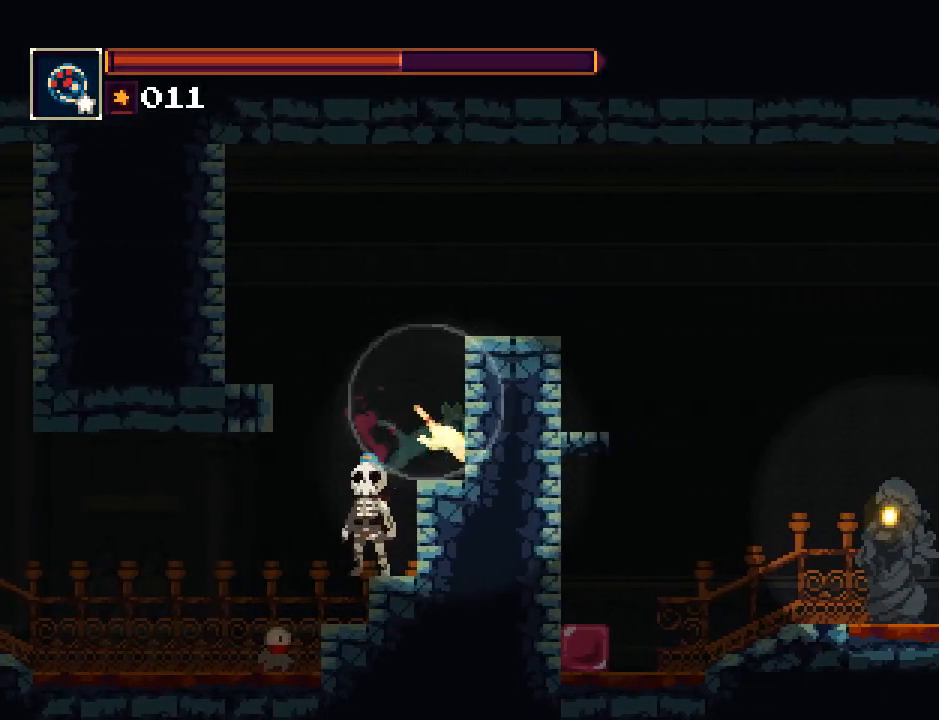
{"buttons": ["CROSS", "DPAD_RIGHT"], "events": [[67, "DPAD_RIGHT", "down"], [133, "CROSS", "down"], [367, "CROSS", "up"], [433, "CROSS", "down"]]}
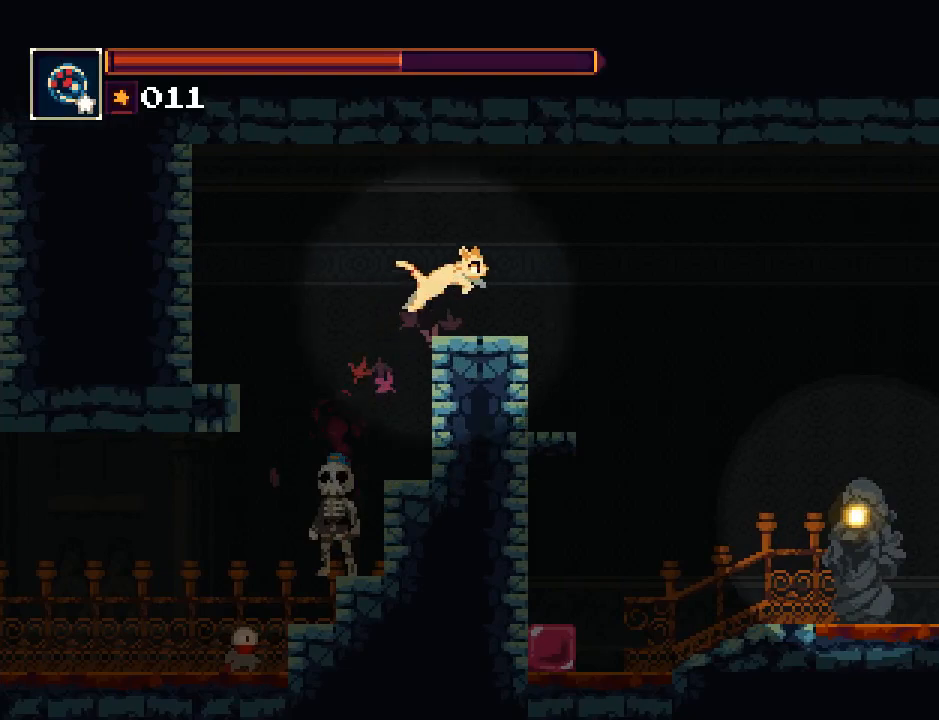
{"buttons": ["DPAD_RIGHT"], "events": [[167, "CIRCLE", "down"], [200, "CROSS", "up"], [400, "CIRCLE", "up"]]}
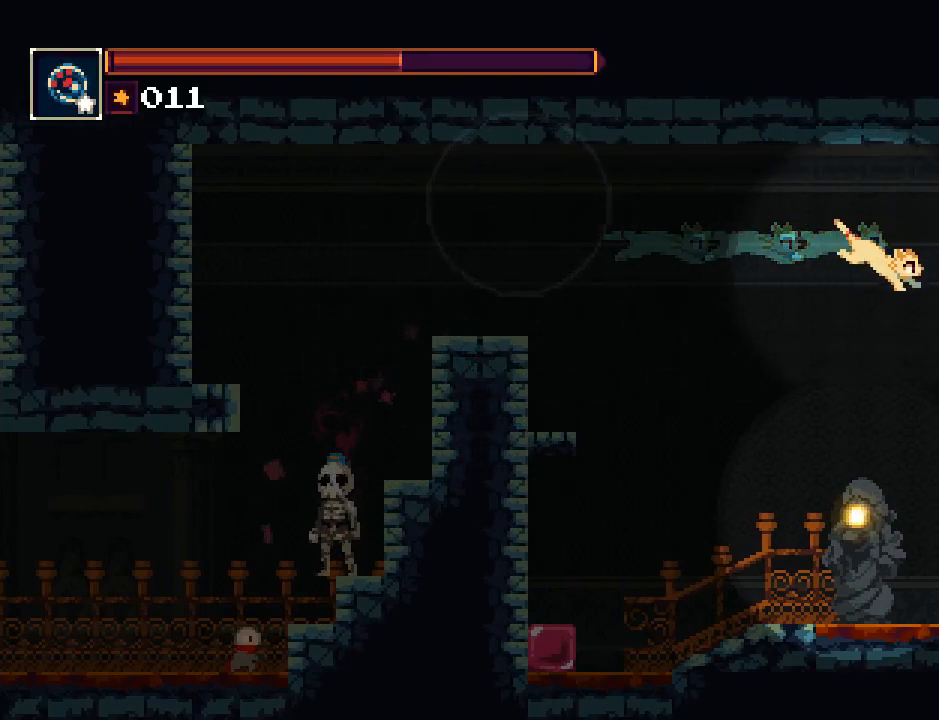
{"buttons": ["DPAD_RIGHT"], "events": []}
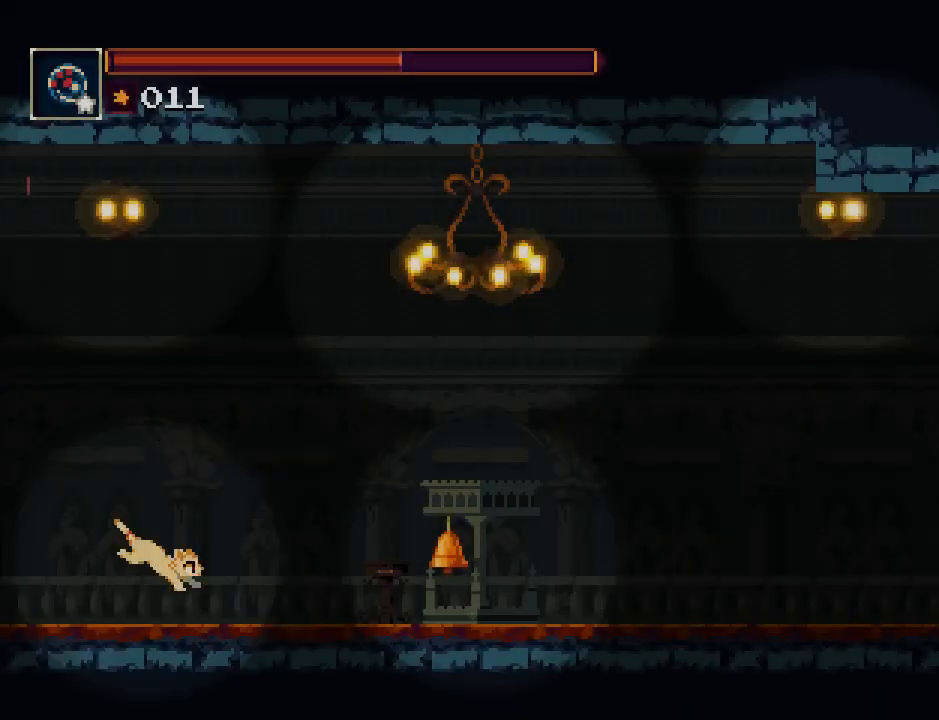
{"buttons": ["DPAD_RIGHT"], "events": [[183, "CROSS", "down"], [217, "SQUARE", "down"], [250, "CROSS", "up"], [283, "SQUARE", "up"]]}
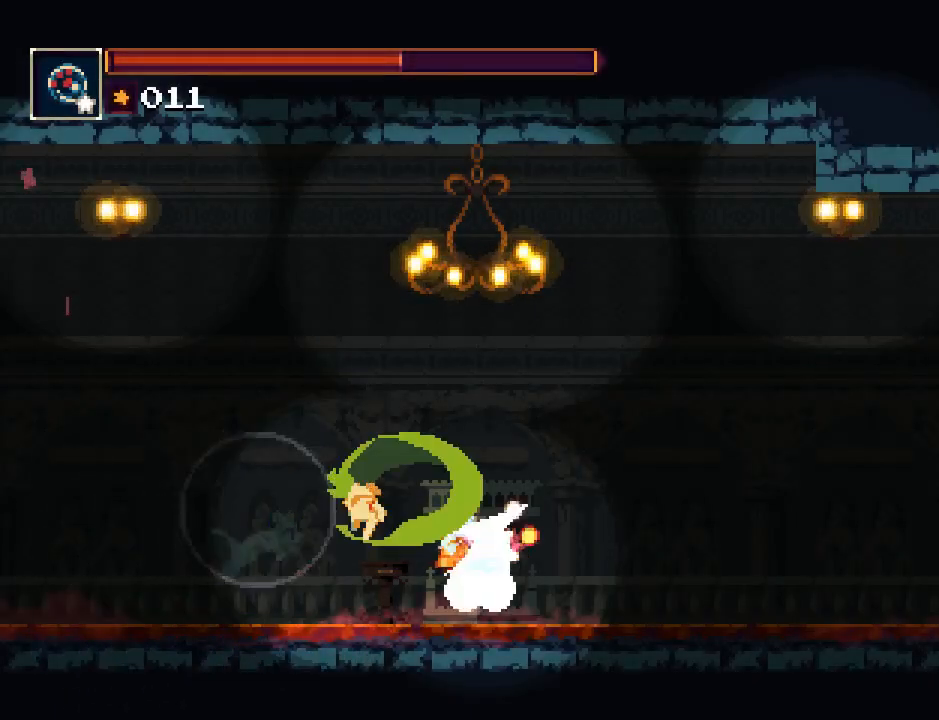
{"buttons": ["DPAD_RIGHT"], "events": []}
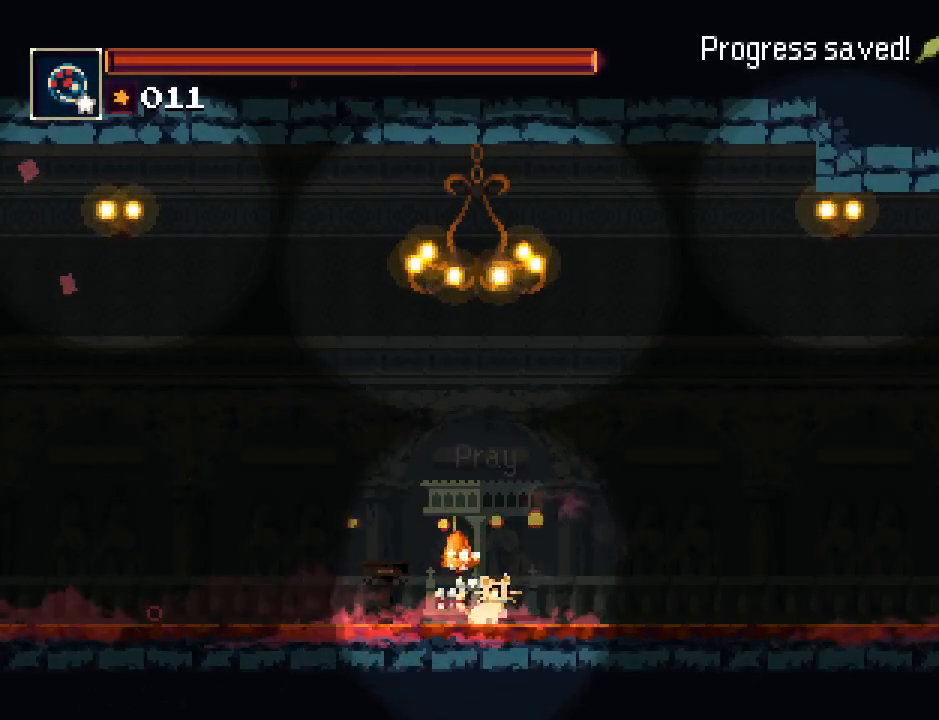
{"buttons": ["CIRCLE", "DPAD_RIGHT"], "events": [[150, "CROSS", "down"], [317, "CROSS", "up"], [350, "CROSS", "down"], [483, "CIRCLE", "down"], [483, "CROSS", "up"]]}
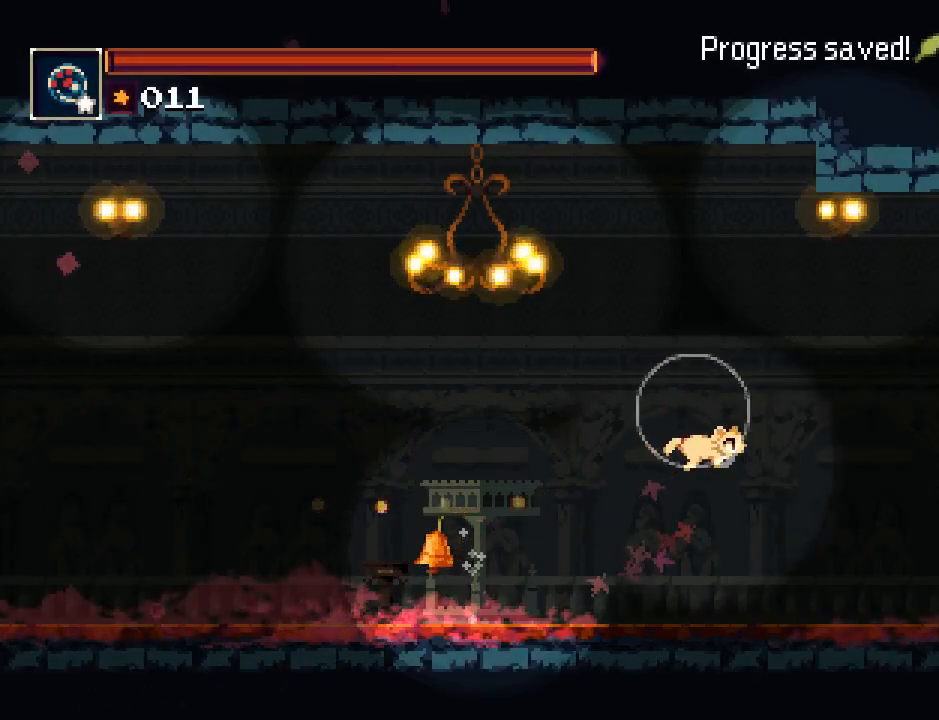
{"buttons": ["DPAD_RIGHT"], "events": [[150, "CIRCLE", "up"]]}
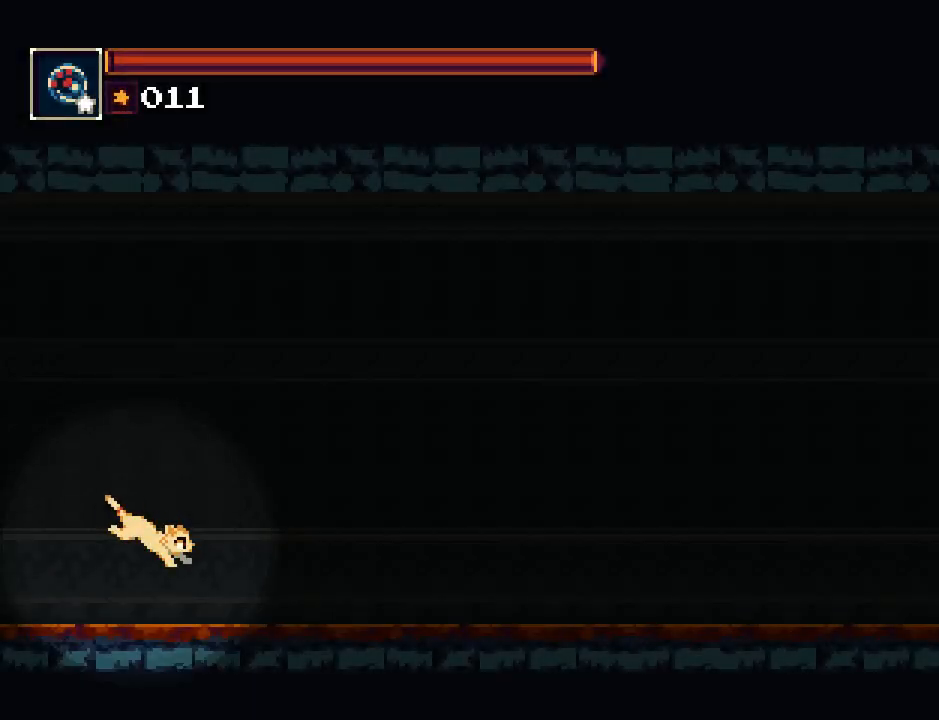
{"buttons": ["DPAD_RIGHT"], "events": [[233, "CROSS", "down"], [367, "CROSS", "up"]]}
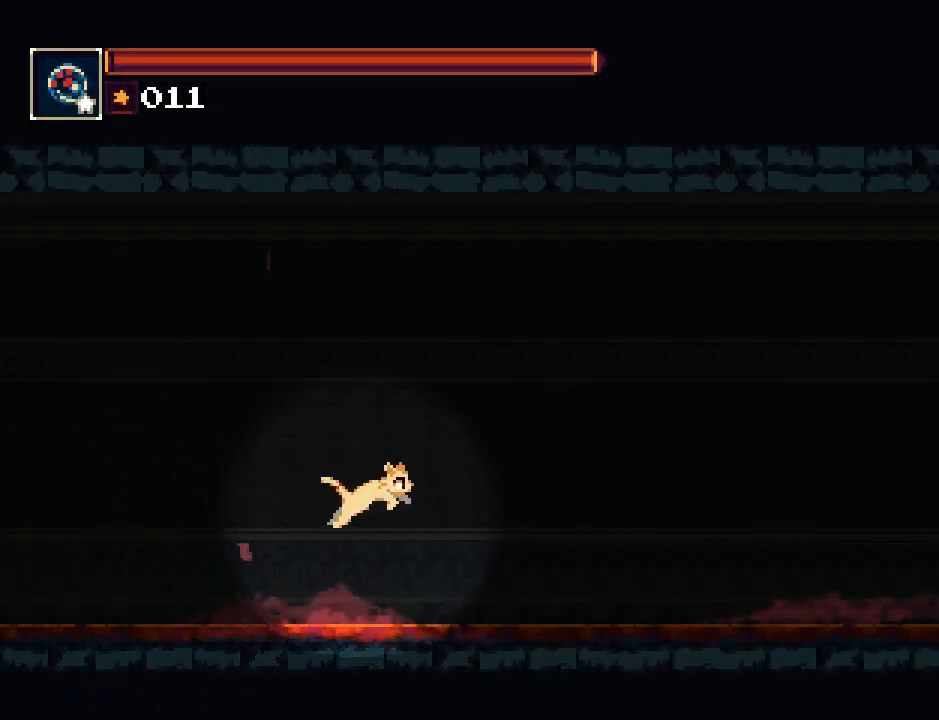
{"buttons": ["DPAD_RIGHT"], "events": [[33, "CROSS", "down"], [200, "CROSS", "up"], [233, "CIRCLE", "down"], [500, "CIRCLE", "up"]]}
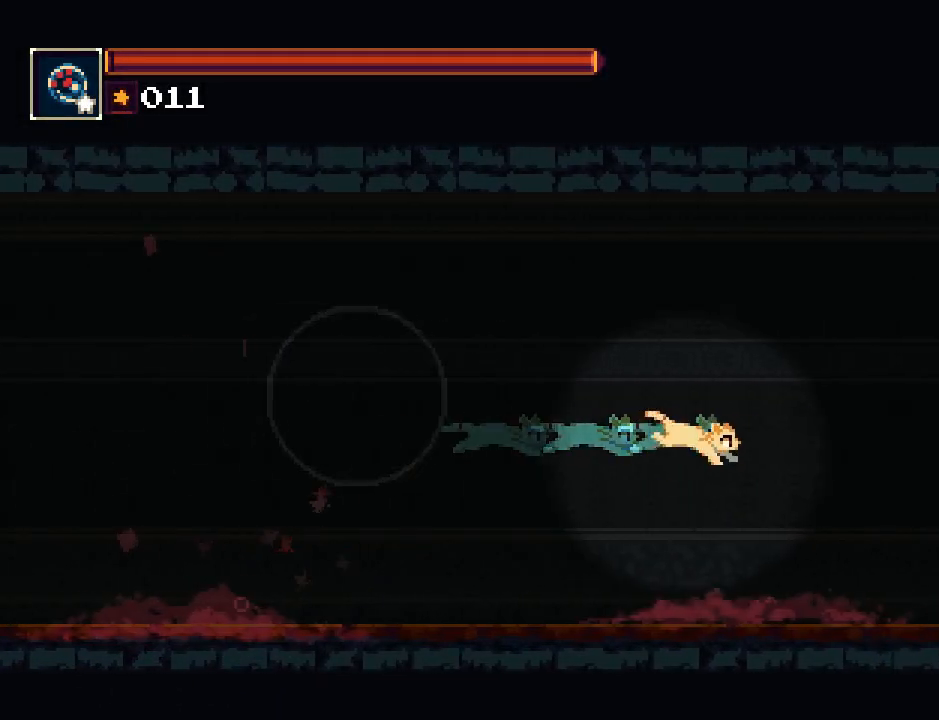
{"buttons": ["CROSS", "DPAD_RIGHT"], "events": [[450, "CROSS", "down"]]}
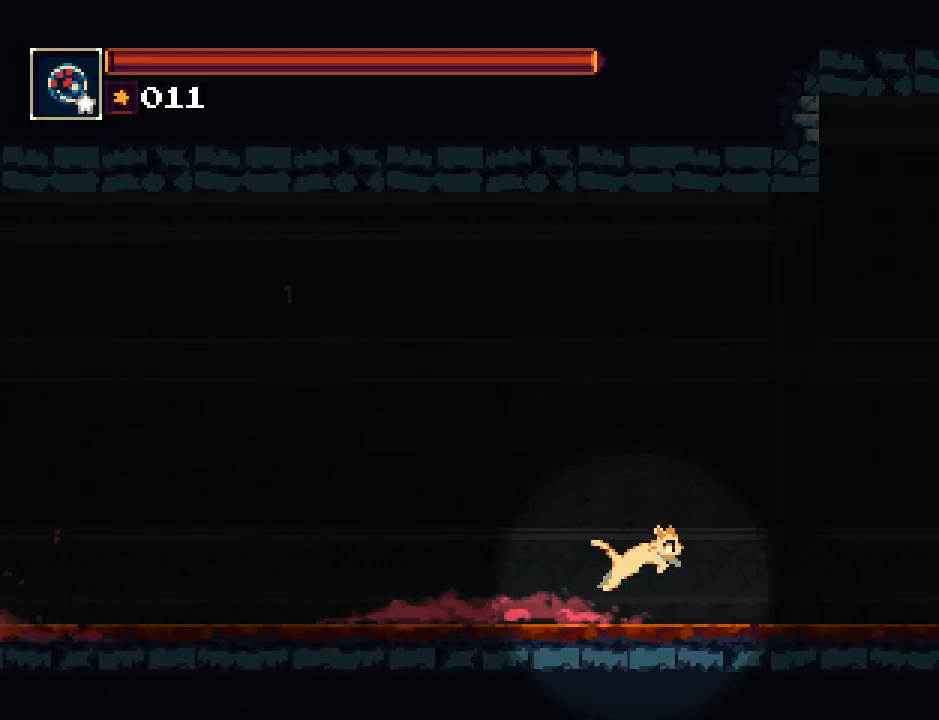
{"buttons": ["CIRCLE", "DPAD_RIGHT"], "events": [[83, "CROSS", "up"], [150, "CROSS", "down"], [317, "CROSS", "up"], [483, "CIRCLE", "down"]]}
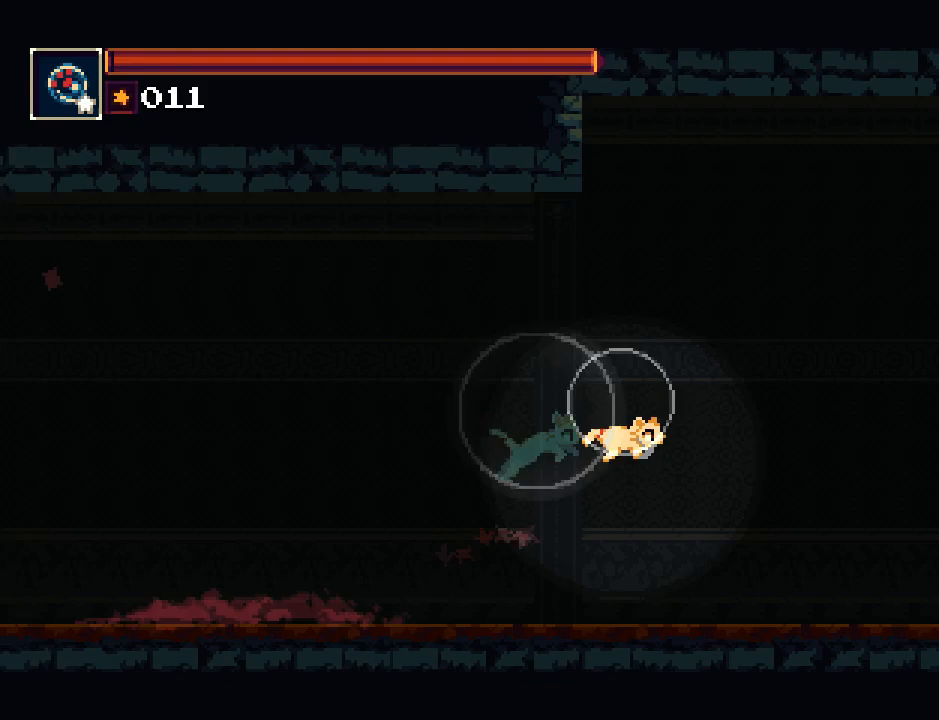
{"buttons": ["DPAD_RIGHT"], "events": [[183, "CIRCLE", "up"], [350, "L1", "down"], [450, "L1", "up"]]}
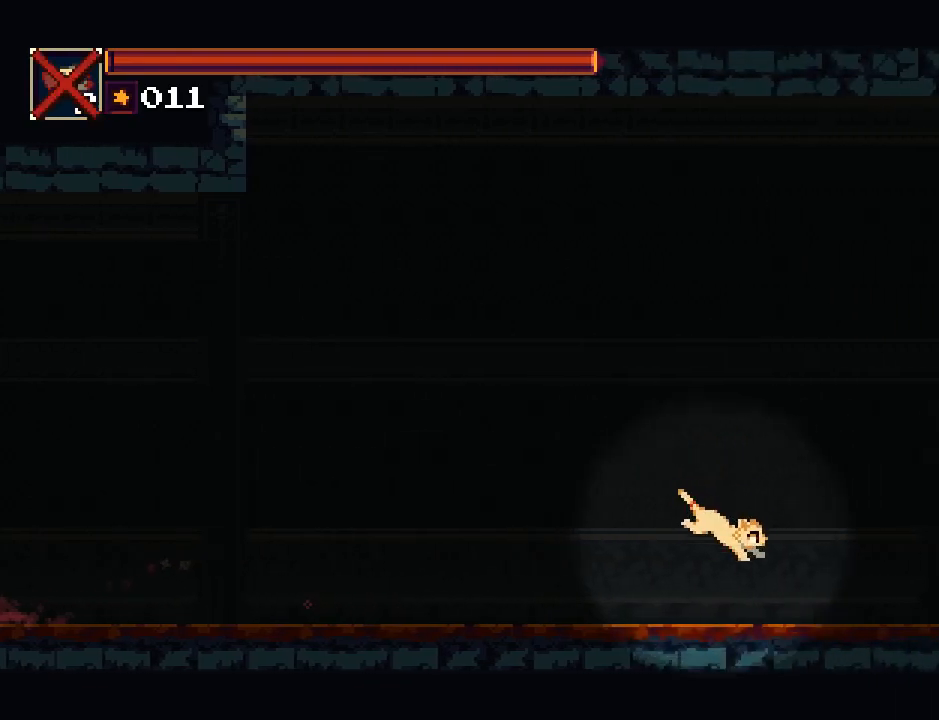
{"buttons": ["DPAD_RIGHT"], "events": [[250, "L1", "down"], [350, "L1", "up"]]}
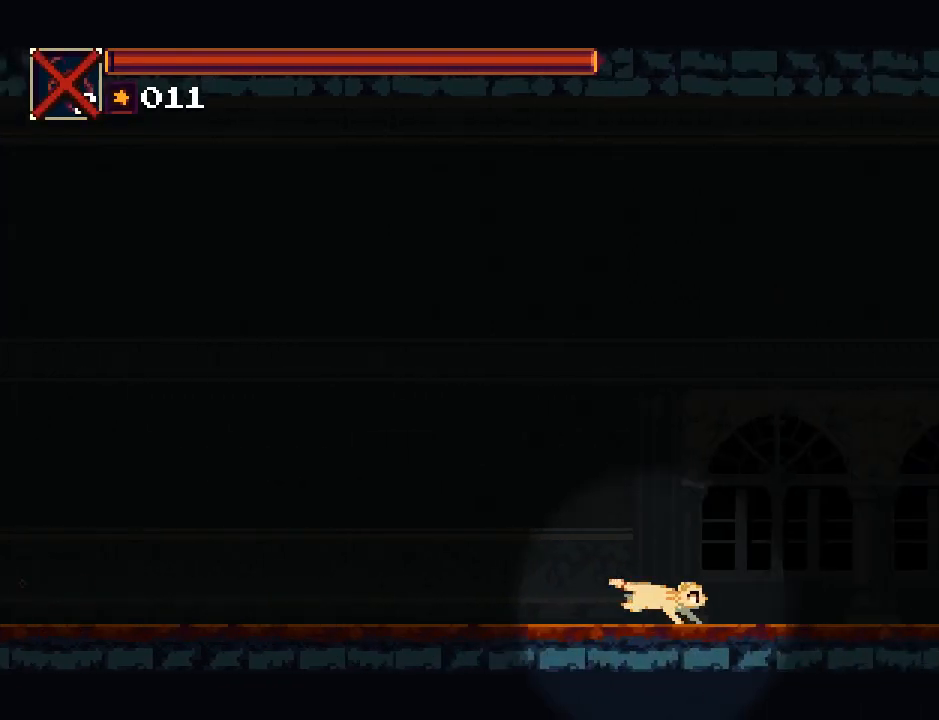
{"buttons": [], "events": [[167, "L1", "down"], [267, "L1", "up"], [367, "L1", "down"], [433, "L1", "up"], [467, "DPAD_RIGHT", "up"]]}
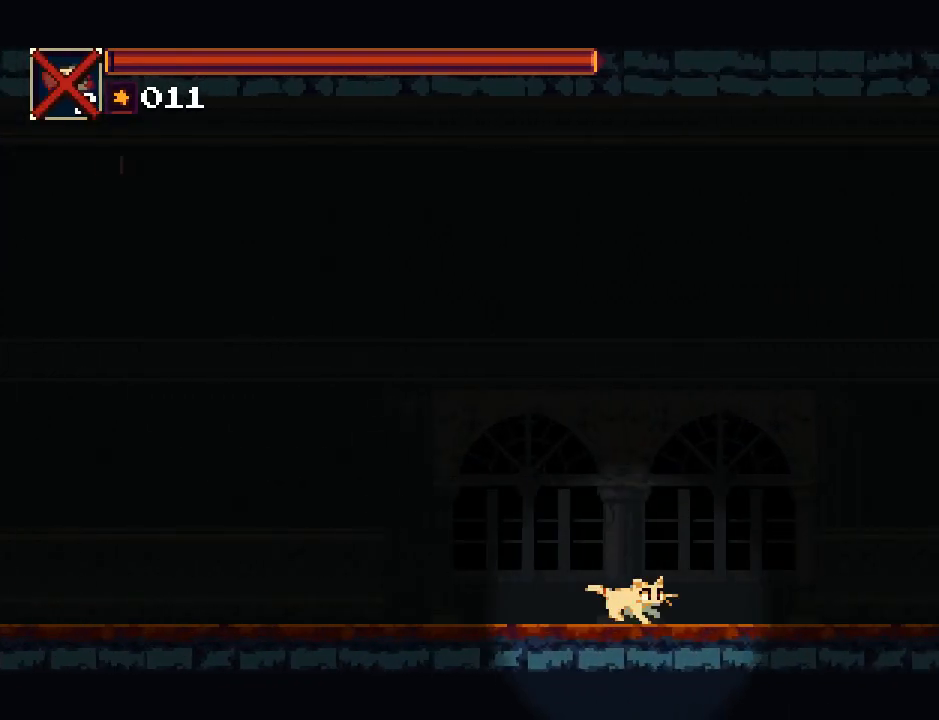
{"buttons": ["L1"], "events": [[167, "L1", "down"], [267, "L1", "up"], [467, "L1", "down"]]}
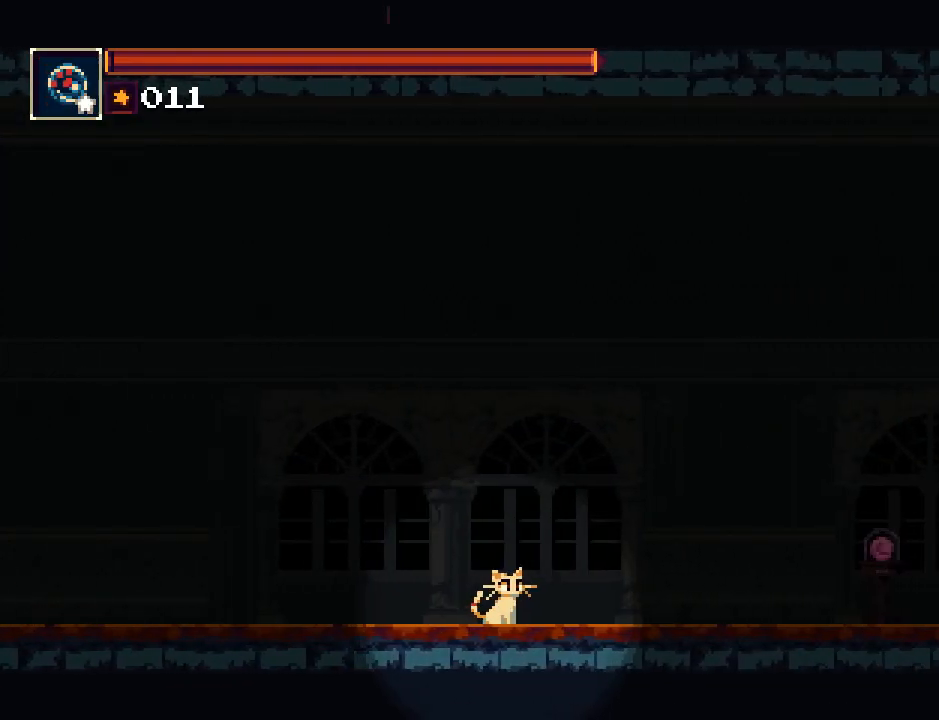
{"buttons": ["DPAD_RIGHT"], "events": [[67, "L1", "up"], [133, "TRIANGLE", "down"], [267, "DPAD_RIGHT", "down"], [267, "TRIANGLE", "up"]]}
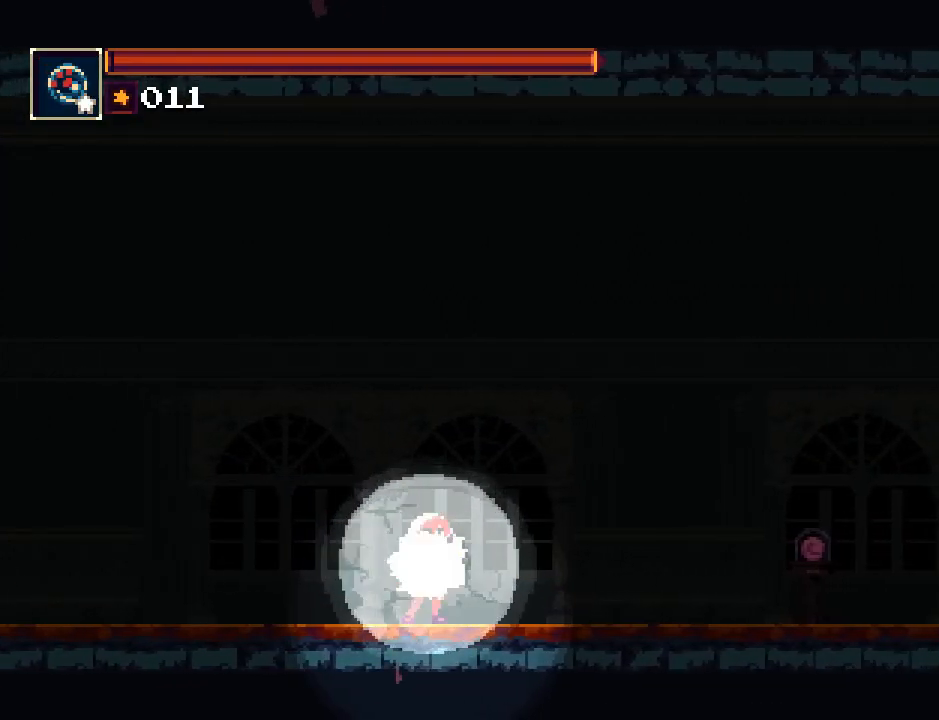
{"buttons": ["DPAD_RIGHT"], "events": [[217, "CROSS", "down"], [317, "CIRCLE", "down"], [317, "CROSS", "up"], [483, "CIRCLE", "up"]]}
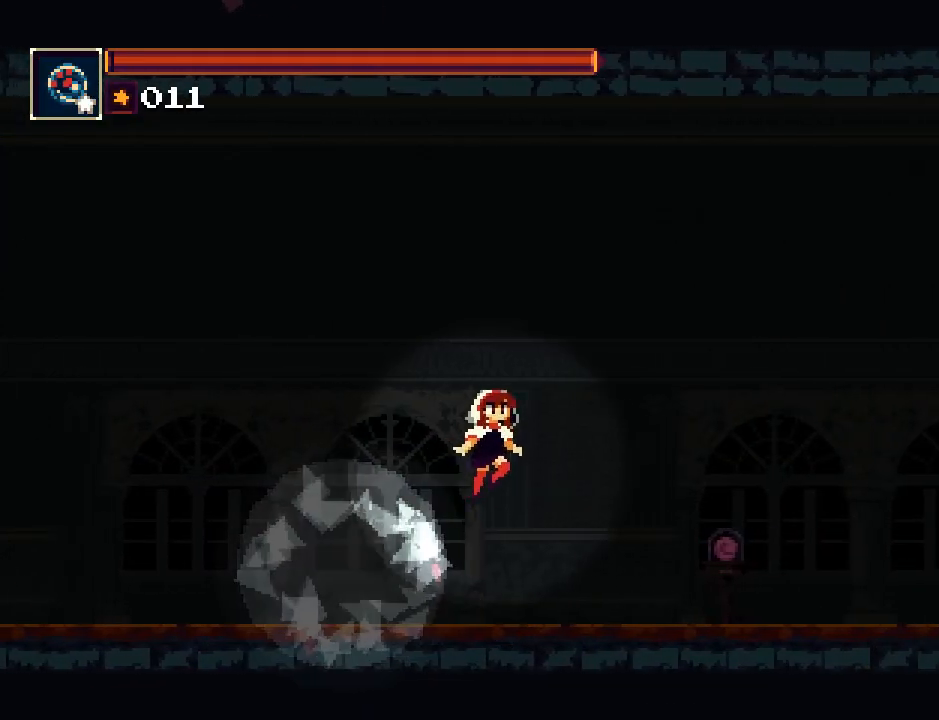
{"buttons": ["L1", "DPAD_RIGHT"], "events": [[483, "L1", "down"]]}
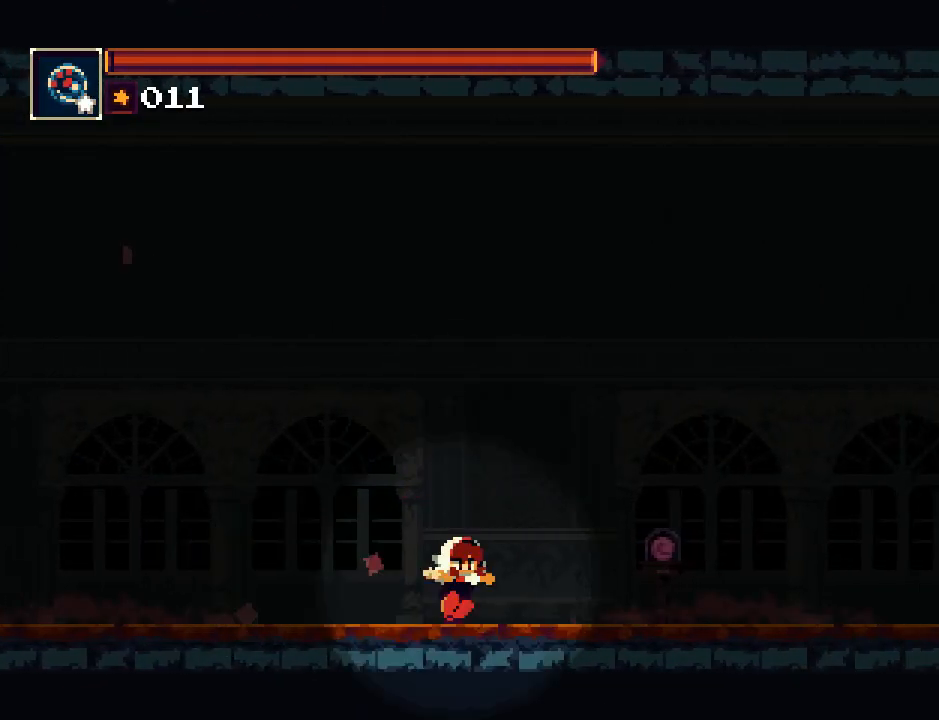
{"buttons": [], "events": [[83, "DPAD_RIGHT", "up"], [117, "L1", "up"]]}